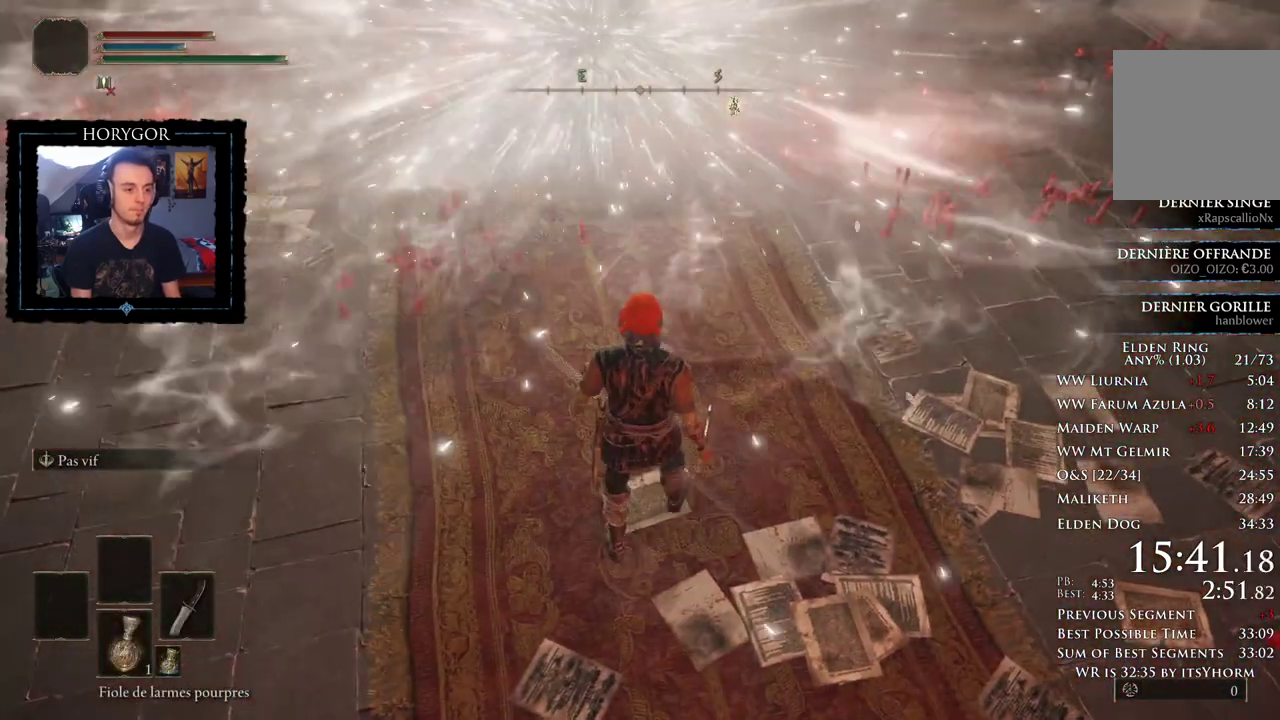
Gameplay with a controller (Xbox layout); each line is a JSON object with the inputs held at the frame after it (dt_ms = milliseconds from this image to that frame). "events" lists button and stick changes between this image and that frame as [ms after this image, input, new state], when the widget could be followed in between.
{"dt_ms": 1000, "buttons": ["A"], "left_stick": "center", "right_stick": "center"}
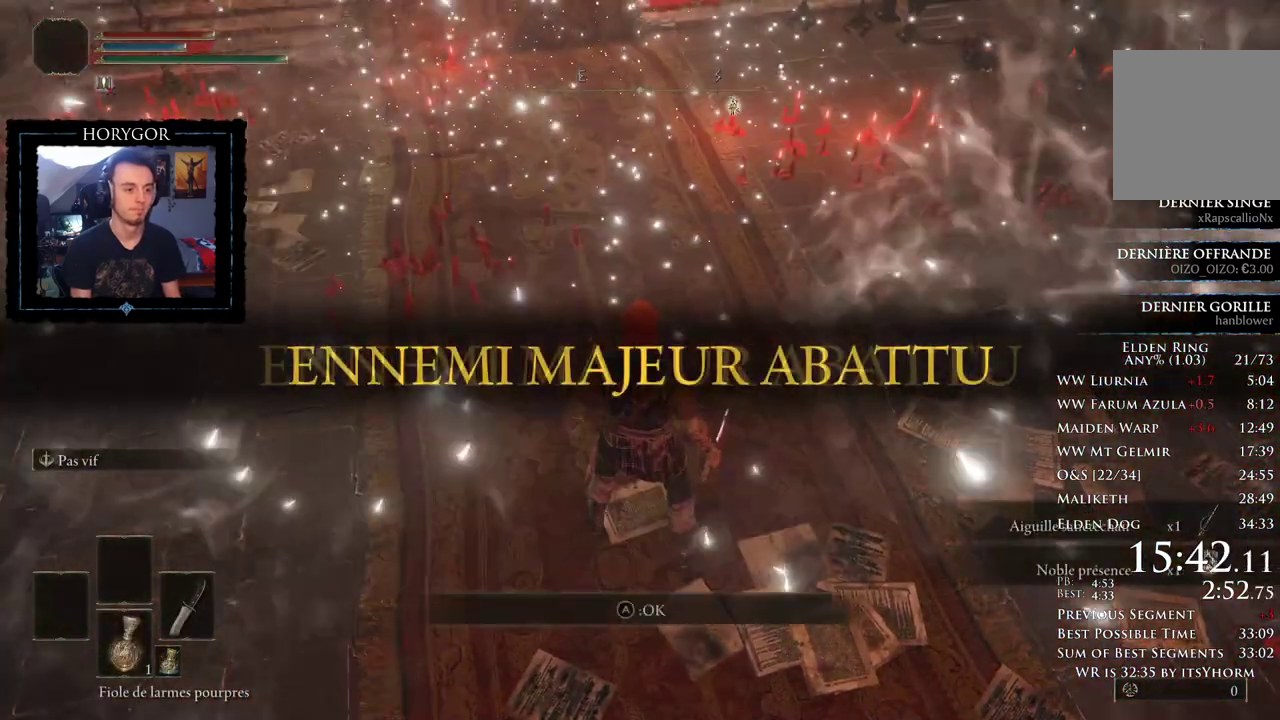
{"dt_ms": 500, "buttons": ["A"], "left_stick": "center", "right_stick": "center", "events": [[42, "A", "up"], [146, "A", "down"], [188, "left_stick", "up"], [208, "A", "up"], [292, "A", "down"], [312, "left_stick", "center"], [375, "A", "up"], [458, "A", "down"]]}
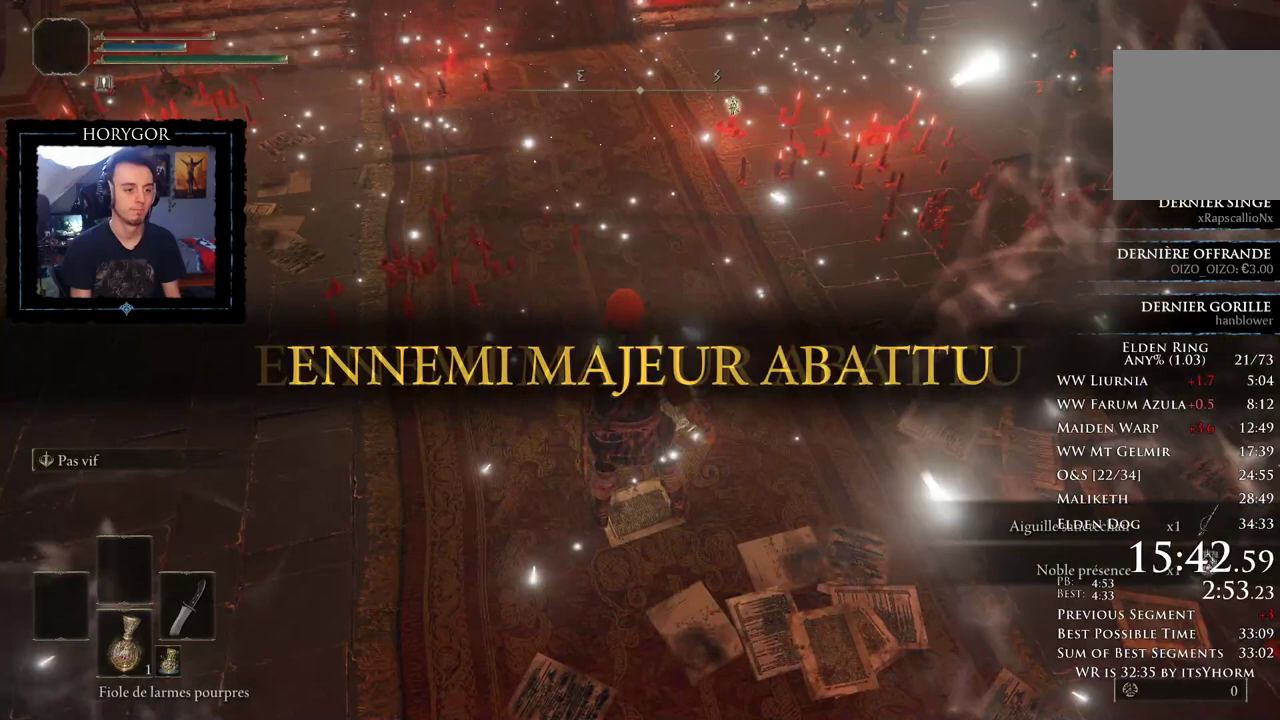
{"dt_ms": 1000, "buttons": [], "left_stick": "center", "right_stick": "center"}
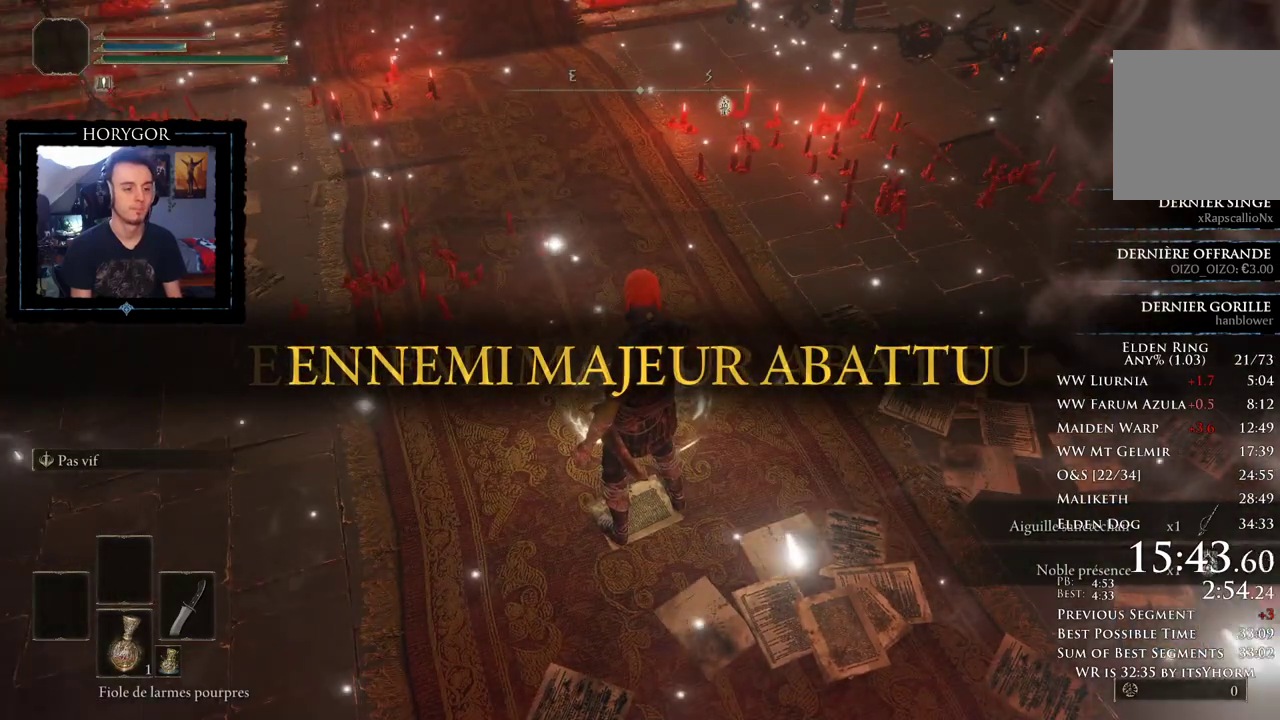
{"dt_ms": 500, "buttons": [], "left_stick": "center", "right_stick": "center", "events": []}
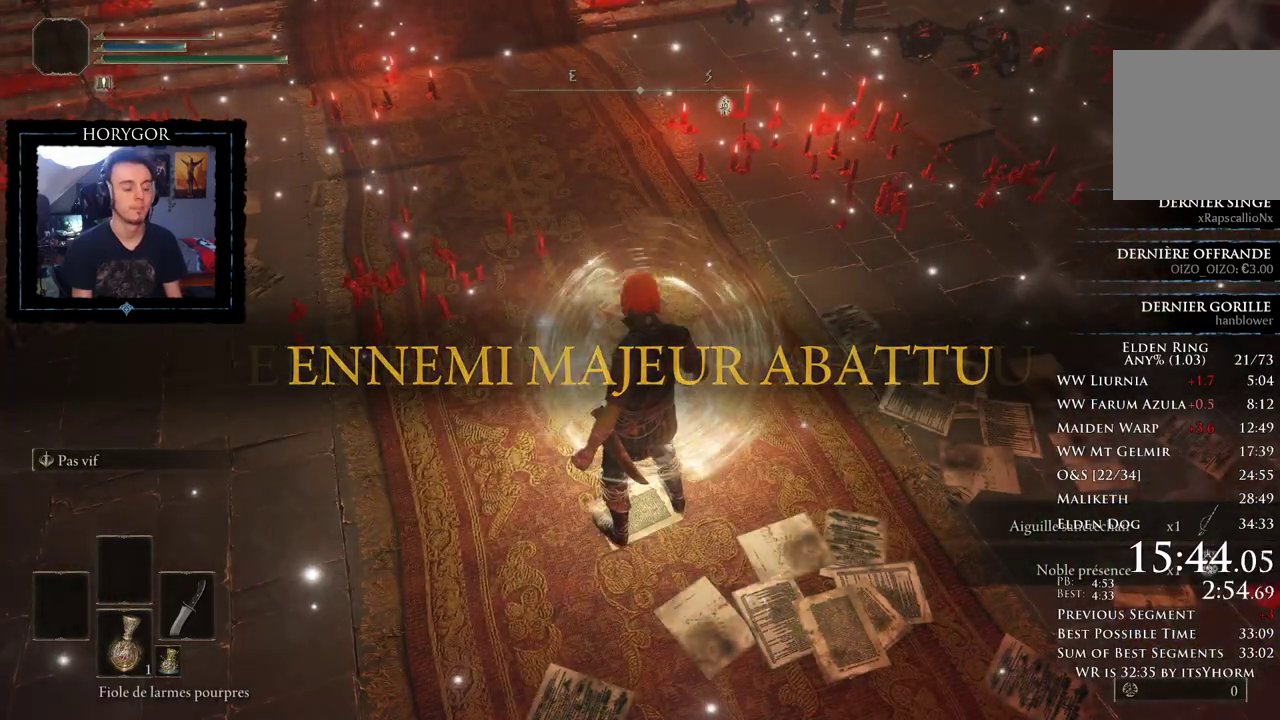
{"dt_ms": 500, "buttons": [], "left_stick": "center", "right_stick": "center", "events": []}
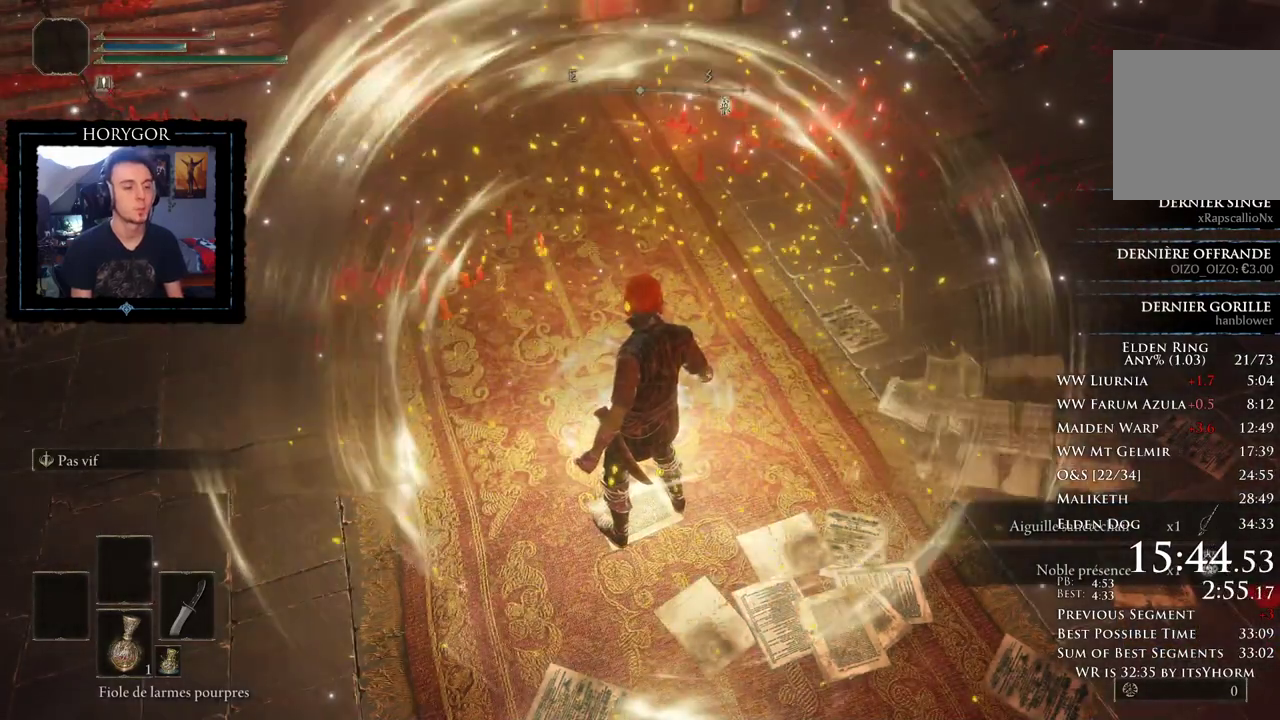
{"dt_ms": 500, "buttons": [], "left_stick": "center", "right_stick": "center", "events": []}
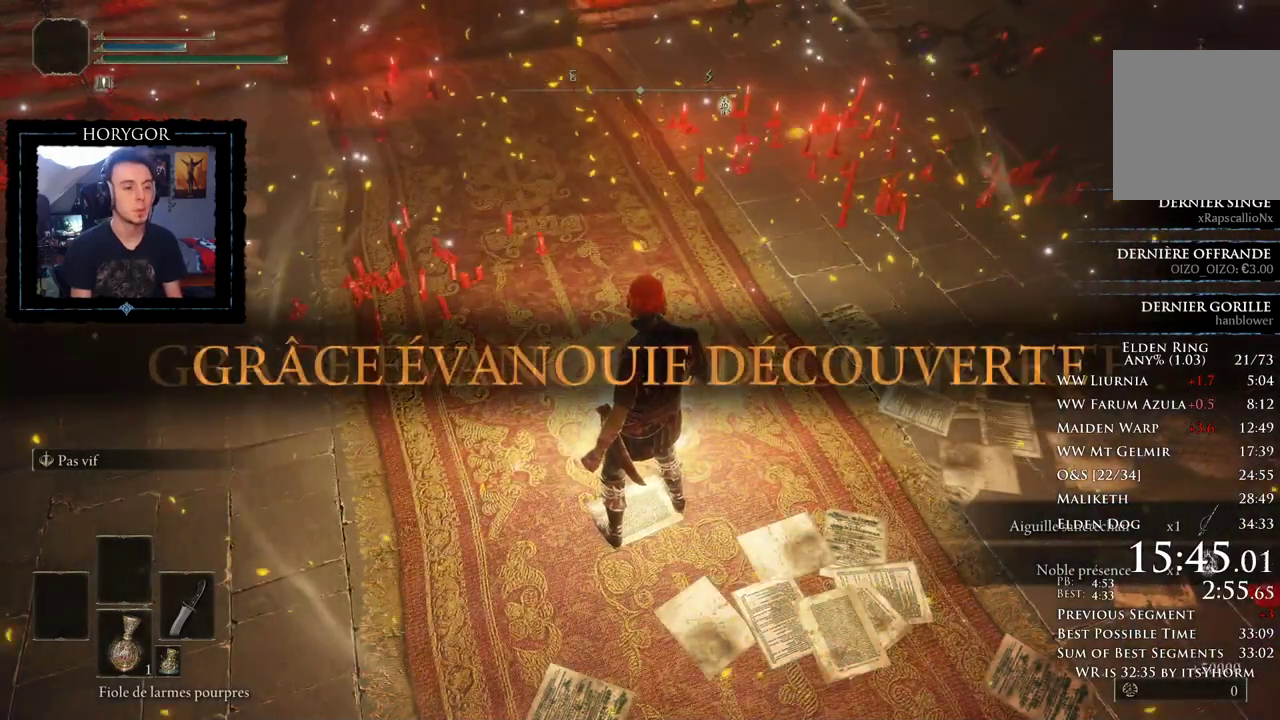
{"dt_ms": 500, "buttons": [], "left_stick": "center", "right_stick": "center", "events": []}
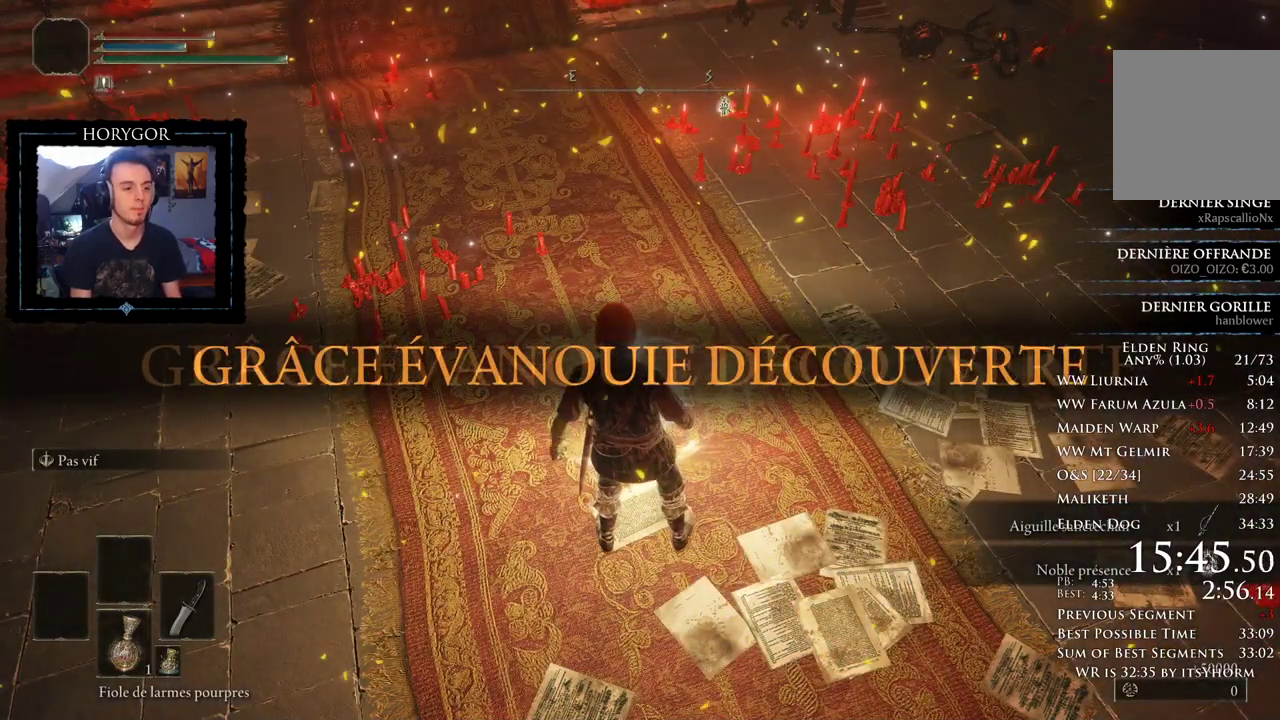
{"dt_ms": 500, "buttons": [], "left_stick": "up", "right_stick": "center", "events": [[167, "left_stick", "up"], [188, "A", "down"], [271, "A", "up"], [312, "left_stick", "center"], [375, "A", "down"], [438, "left_stick", "up"], [458, "A", "up"]]}
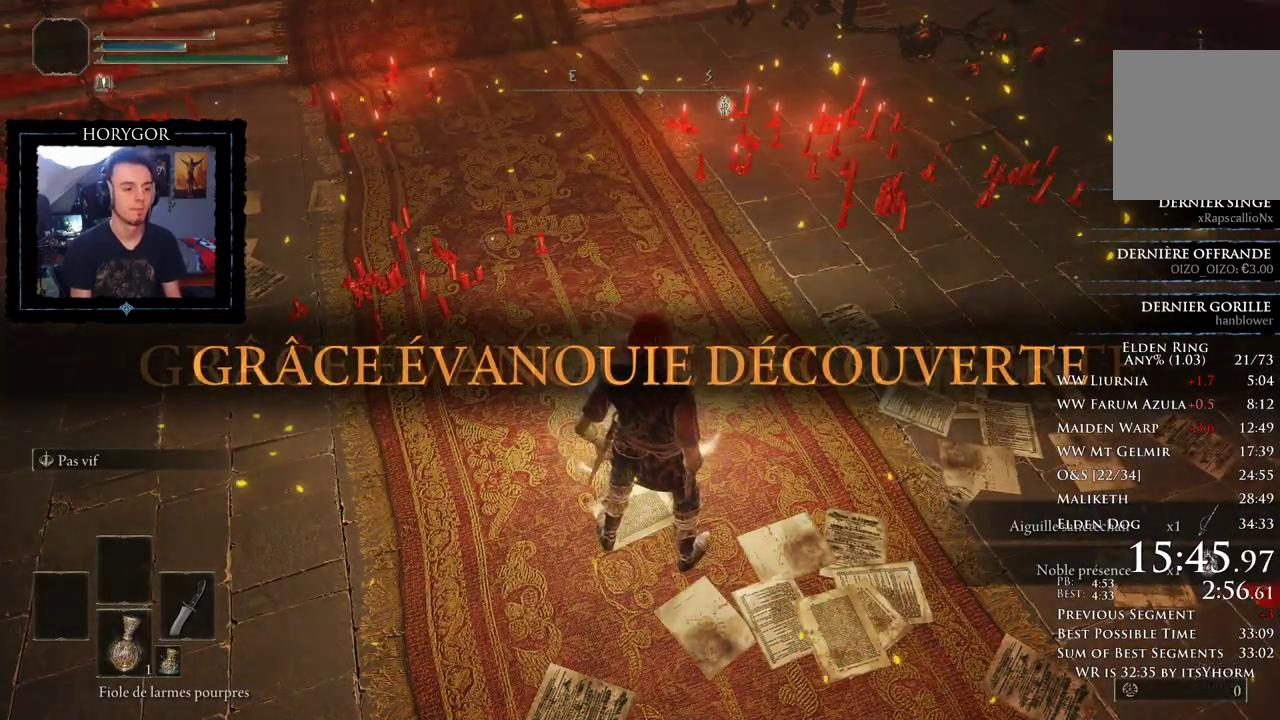
{"dt_ms": 500, "buttons": [], "left_stick": "center", "right_stick": "center", "events": [[42, "A", "down"], [62, "left_stick", "center"], [125, "A", "up"], [208, "A", "down"], [312, "A", "up"]]}
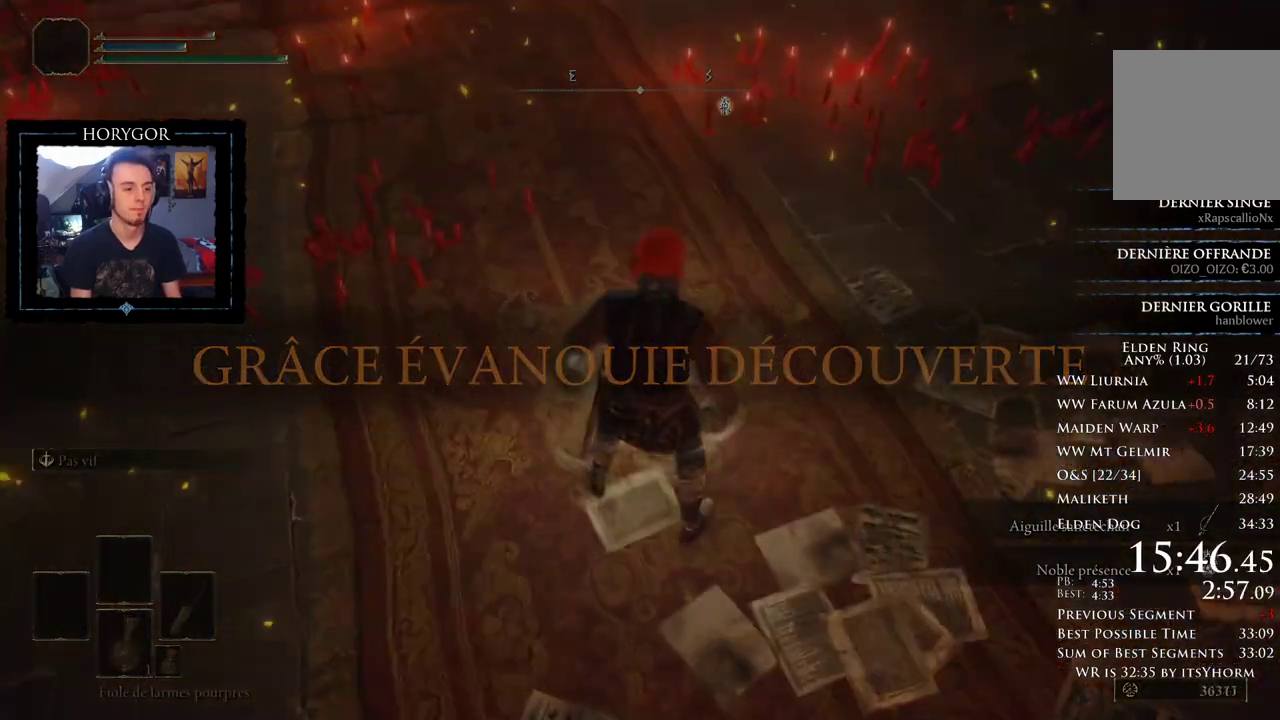
{"dt_ms": 500, "buttons": [], "left_stick": "center", "right_stick": "center", "events": []}
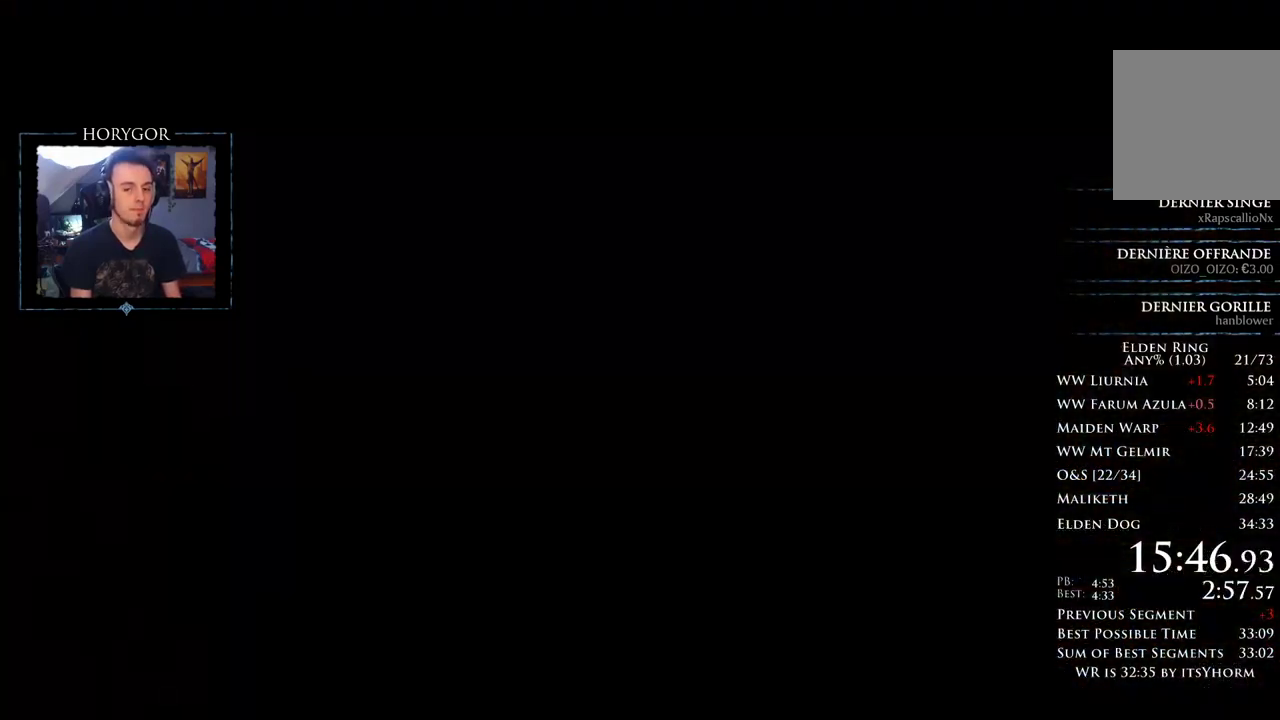
{"dt_ms": 500, "buttons": [], "left_stick": "center", "right_stick": "center", "events": []}
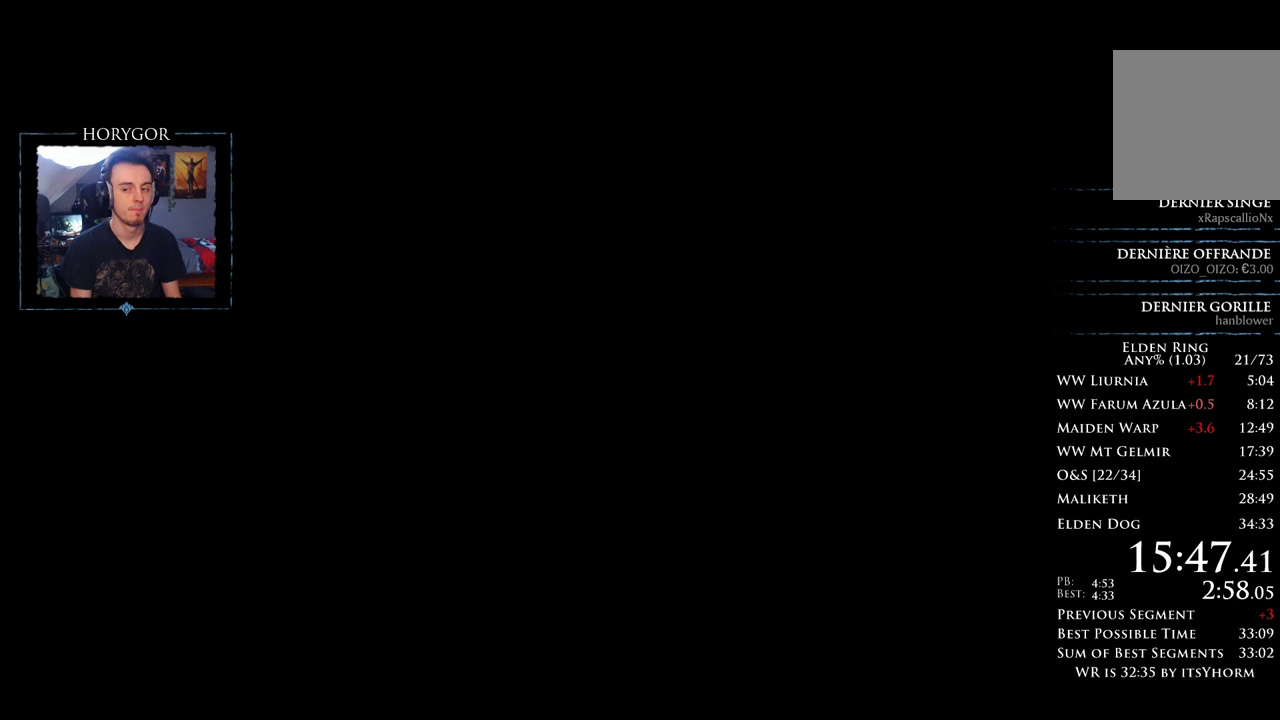
{"dt_ms": 500, "buttons": [], "left_stick": "center", "right_stick": "center", "events": []}
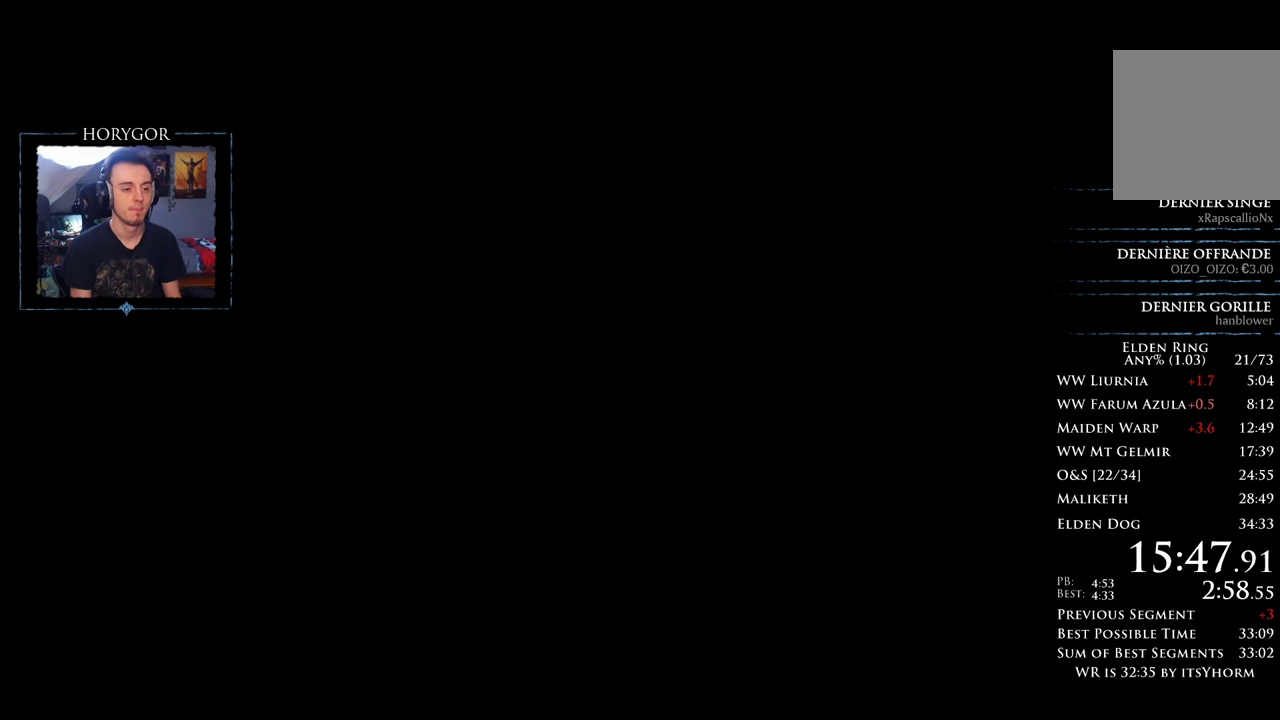
{"dt_ms": 500, "buttons": [], "left_stick": "center", "right_stick": "center", "events": []}
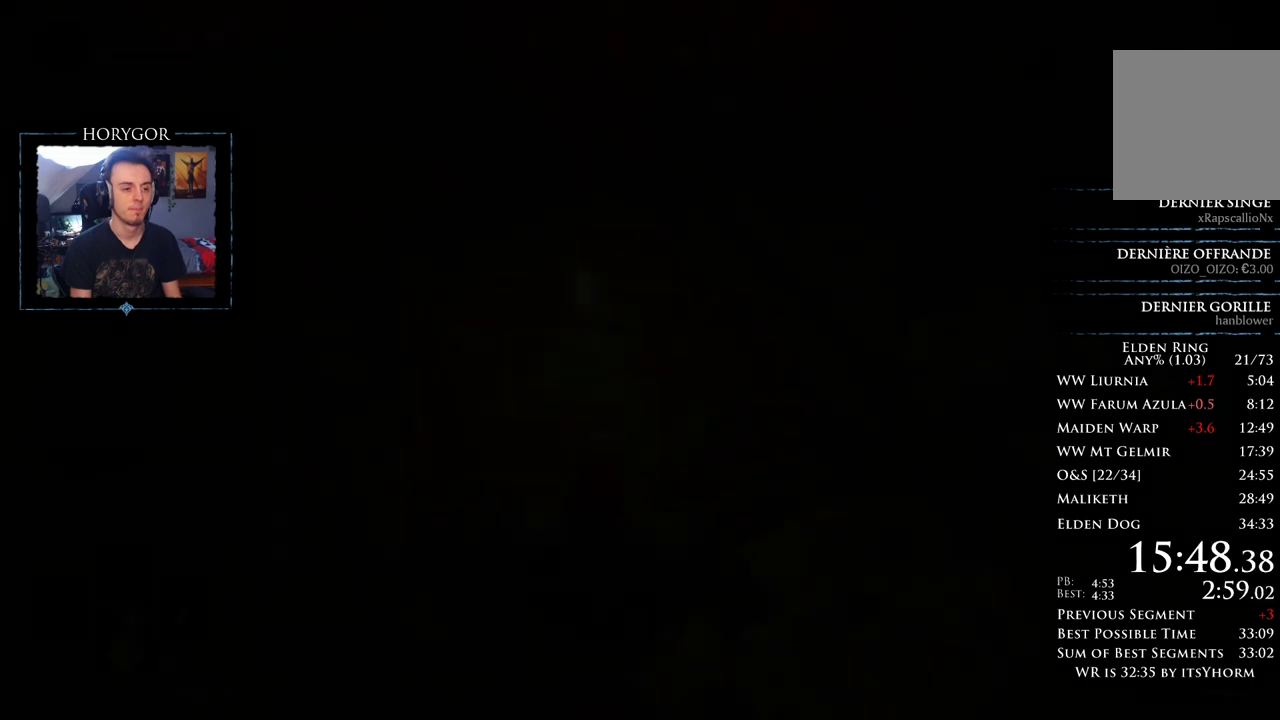
{"dt_ms": 500, "buttons": [], "left_stick": "center", "right_stick": "center", "events": []}
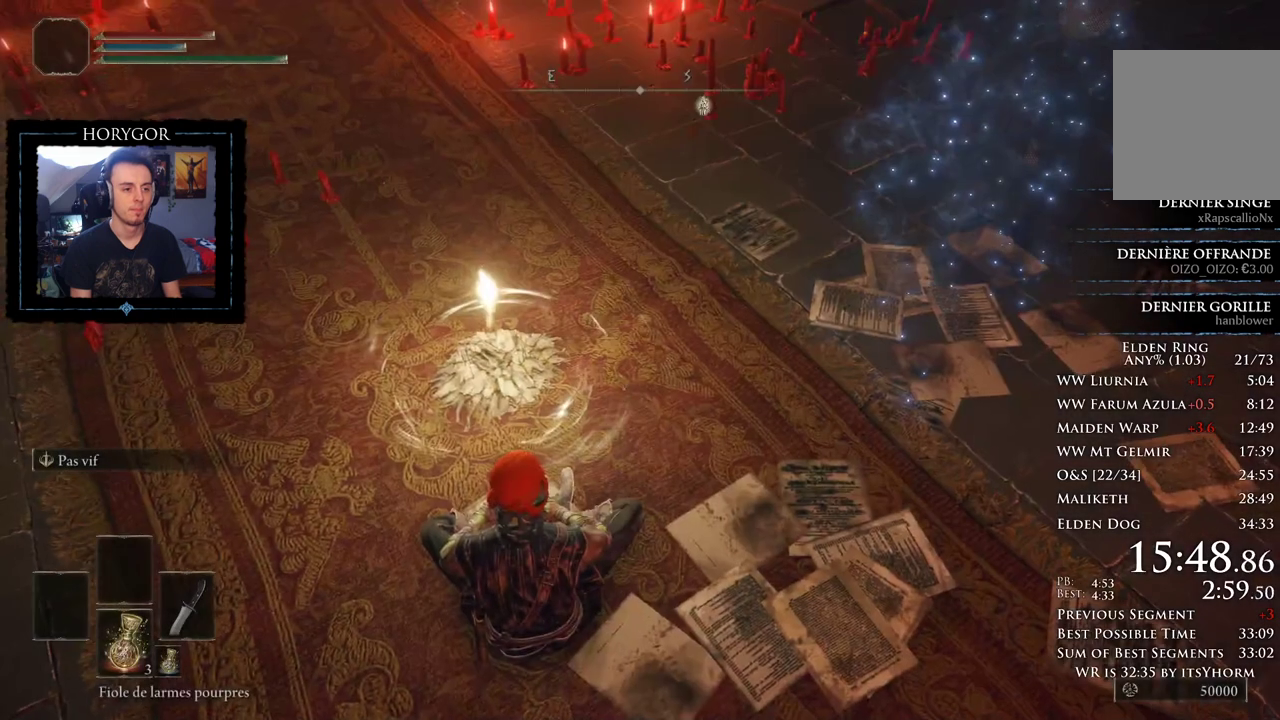
{"dt_ms": 500, "buttons": [], "left_stick": "center", "right_stick": "up-right", "events": [[208, "right_stick", "up-right"]]}
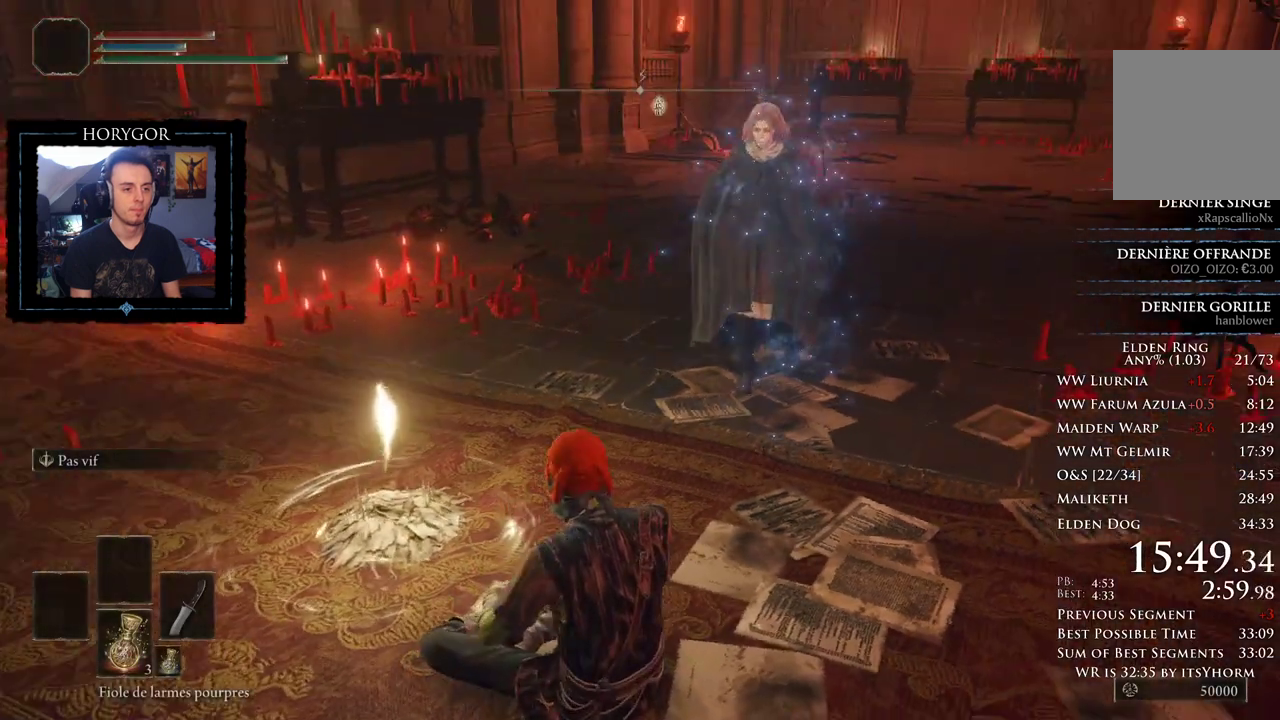
{"dt_ms": 500, "buttons": [], "left_stick": "center", "right_stick": "center"}
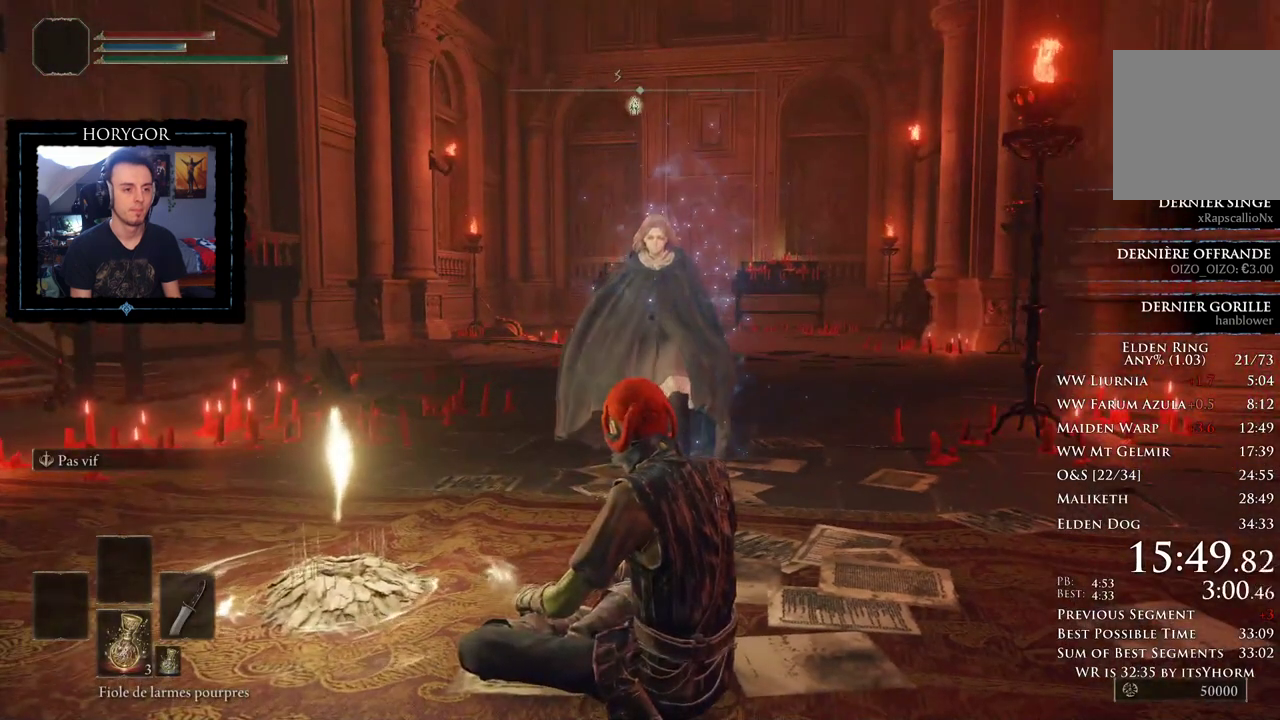
{"dt_ms": 500, "buttons": [], "left_stick": "center", "right_stick": "center", "events": []}
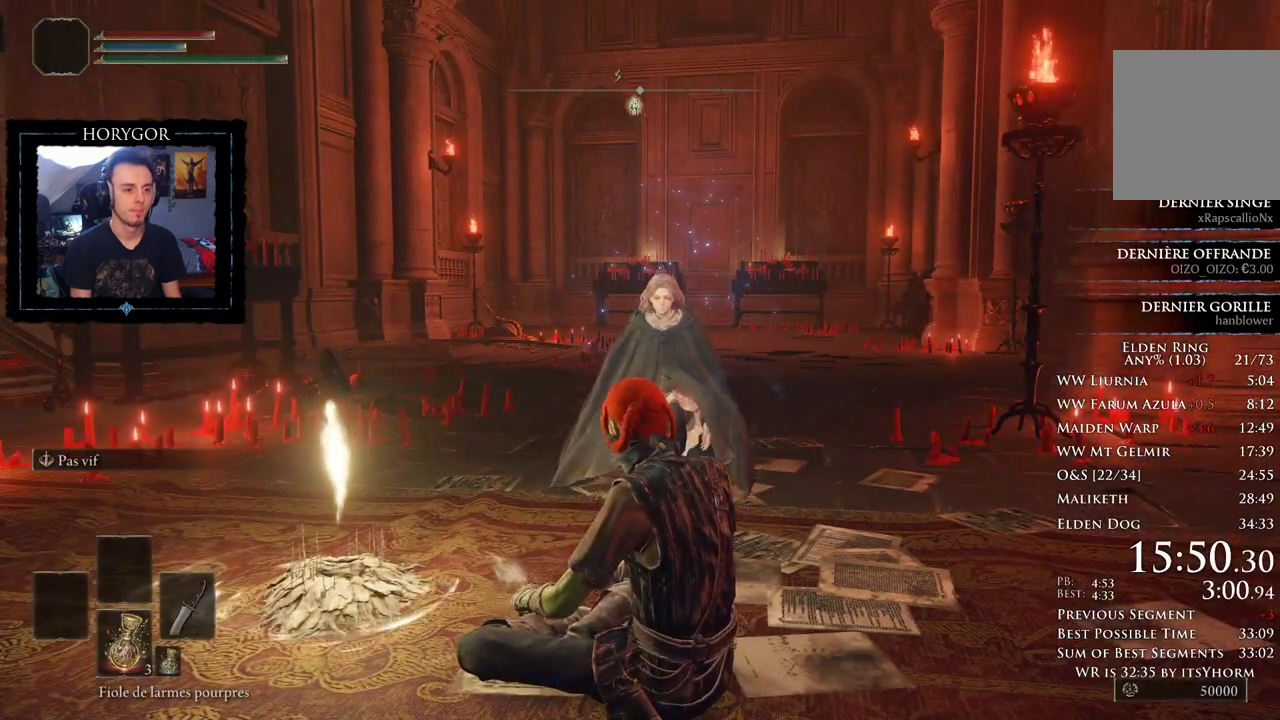
{"dt_ms": 500, "buttons": [], "left_stick": "center", "right_stick": "center", "events": [[229, "right_stick", "down"], [354, "right_stick", "center"]]}